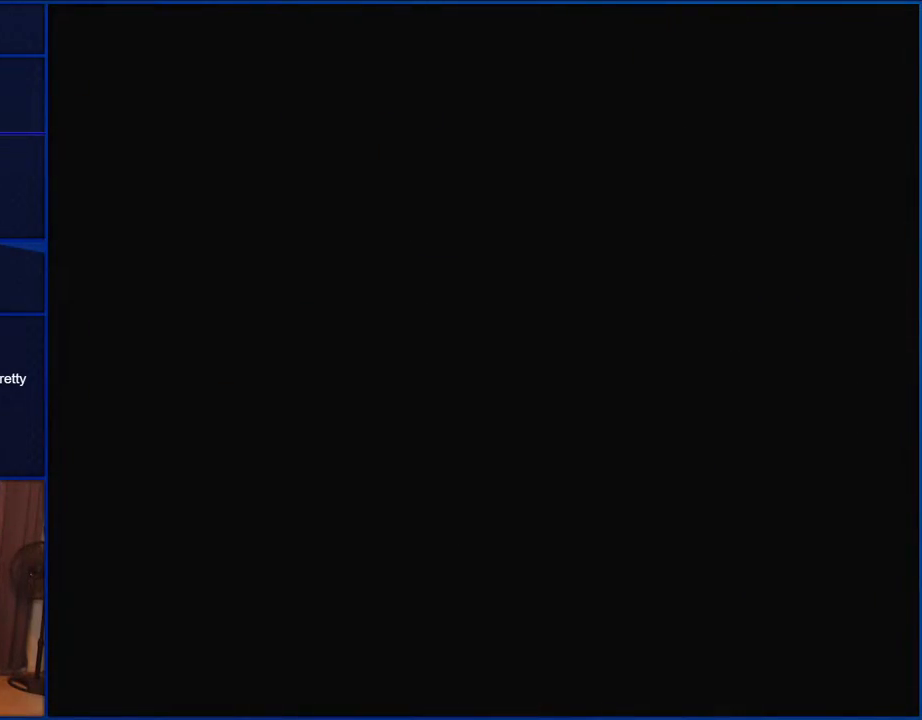
Gameplay with a controller (Nintendo layout); each line is a JSON object with the inputs held at the frame after it. "events" lists button and stick changes between this image and that frame as [ms after this image, input, new state], when the widget could be followed in between. Not read: L1 L3 R1 R3.
{"buttons": ["Y"], "events": []}
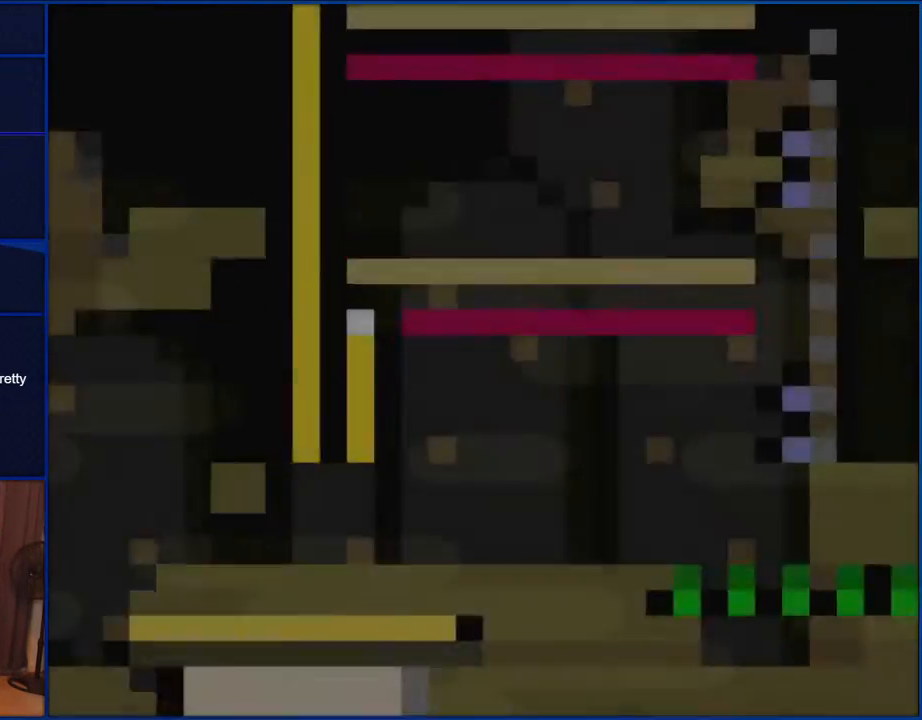
{"buttons": ["Y", "DPAD_RIGHT"], "events": [[283, "DPAD_RIGHT", "down"]]}
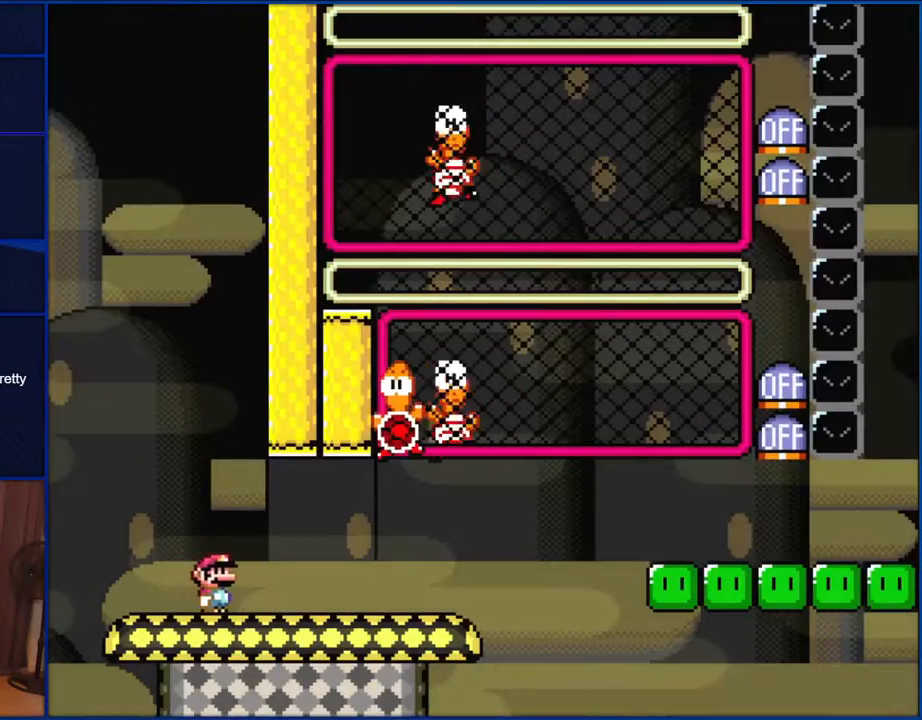
{"buttons": ["Y", "DPAD_RIGHT"], "events": []}
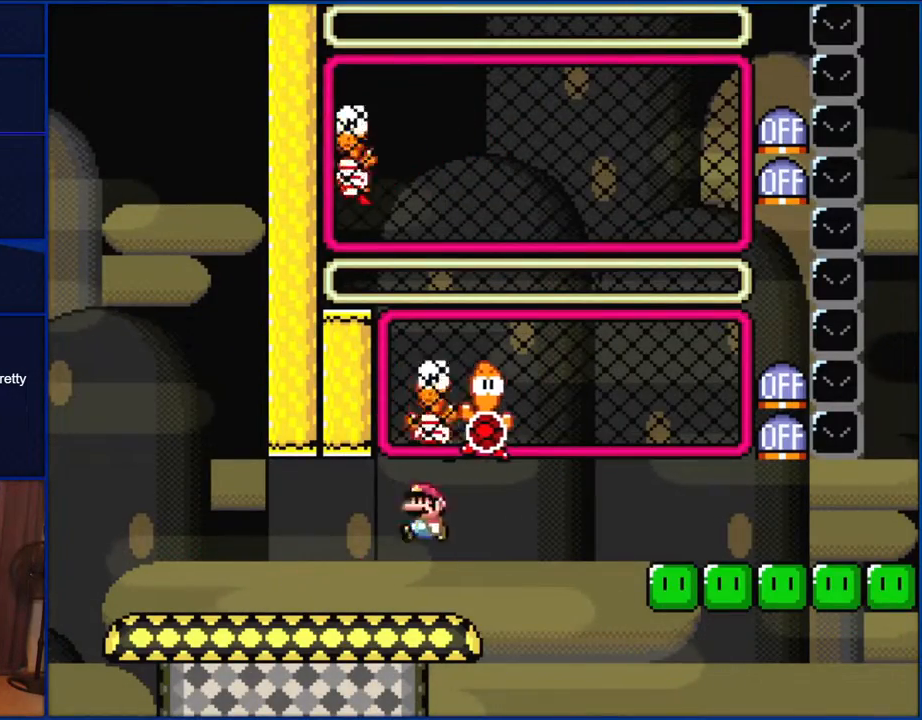
{"buttons": ["B", "Y", "DPAD_RIGHT"], "events": [[17, "B", "down"], [17, "DPAD_RIGHT", "up"], [50, "DPAD_LEFT", "down"], [150, "DPAD_LEFT", "up"], [233, "DPAD_RIGHT", "down"]]}
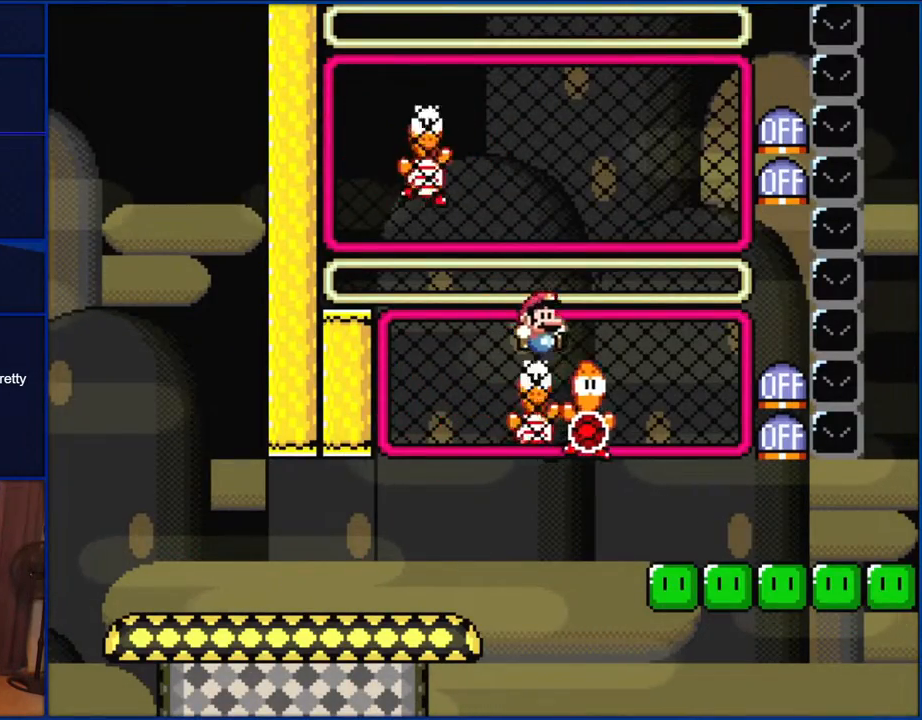
{"buttons": [], "events": [[50, "B", "up"], [183, "DPAD_RIGHT", "up"], [250, "DPAD_LEFT", "down"], [383, "DPAD_LEFT", "up"], [483, "Y", "up"]]}
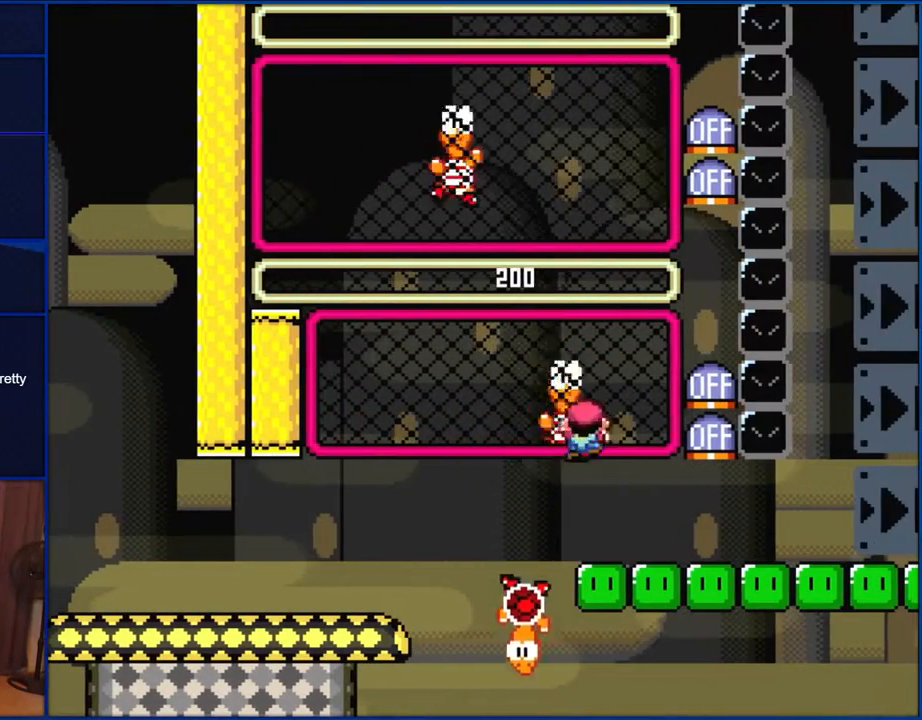
{"buttons": ["B"], "events": [[17, "DPAD_UP", "down"], [100, "Y", "down"], [117, "DPAD_UP", "up"], [150, "Y", "up"], [283, "B", "down"]]}
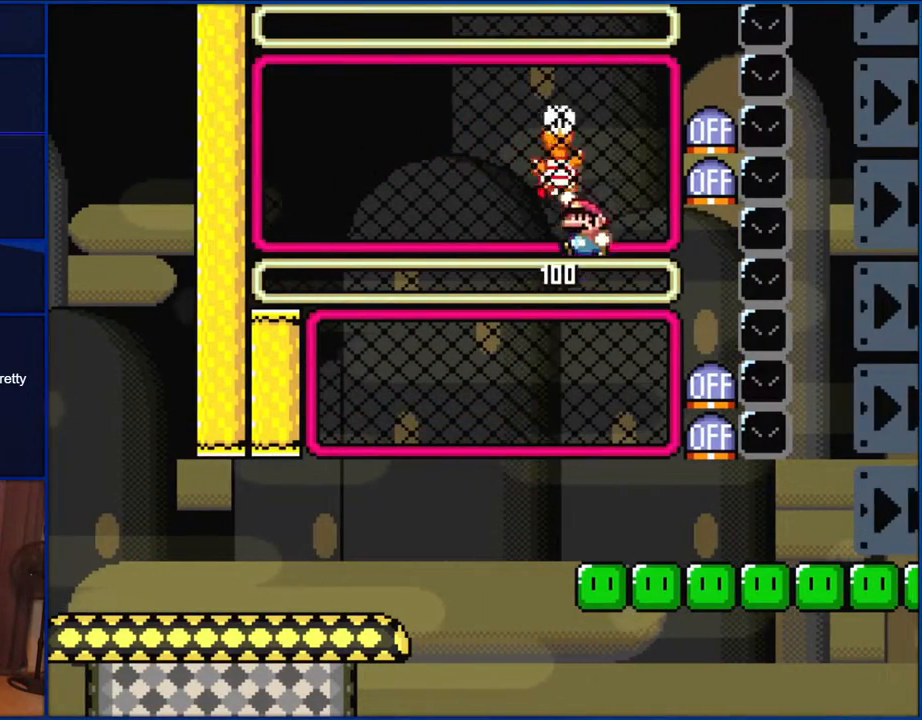
{"buttons": ["B", "Y"], "events": [[150, "DPAD_UP", "down"], [183, "B", "up"], [250, "DPAD_UP", "up"], [250, "Y", "down"], [450, "B", "down"]]}
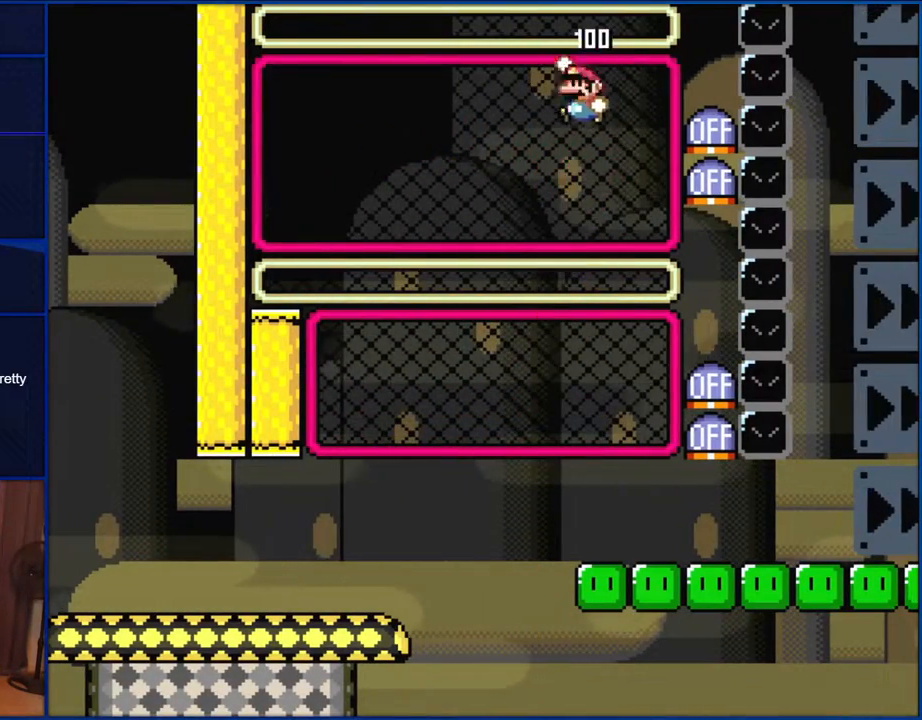
{"buttons": ["Y", "DPAD_RIGHT"], "events": [[17, "DPAD_LEFT", "down"], [50, "B", "up"], [250, "DPAD_LEFT", "up"], [383, "DPAD_RIGHT", "down"]]}
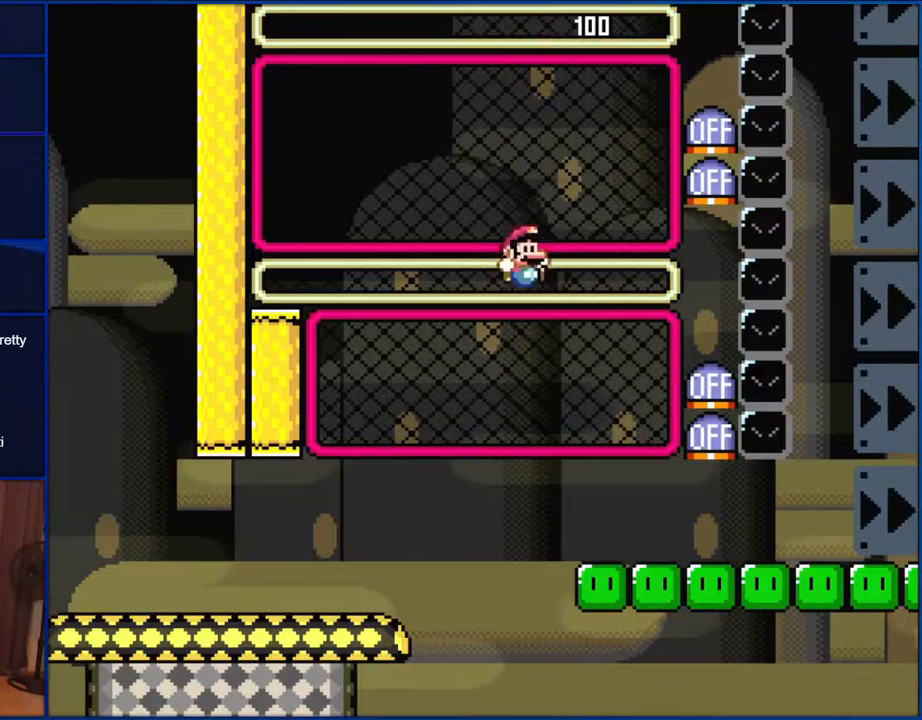
{"buttons": ["Y", "DPAD_RIGHT"], "events": []}
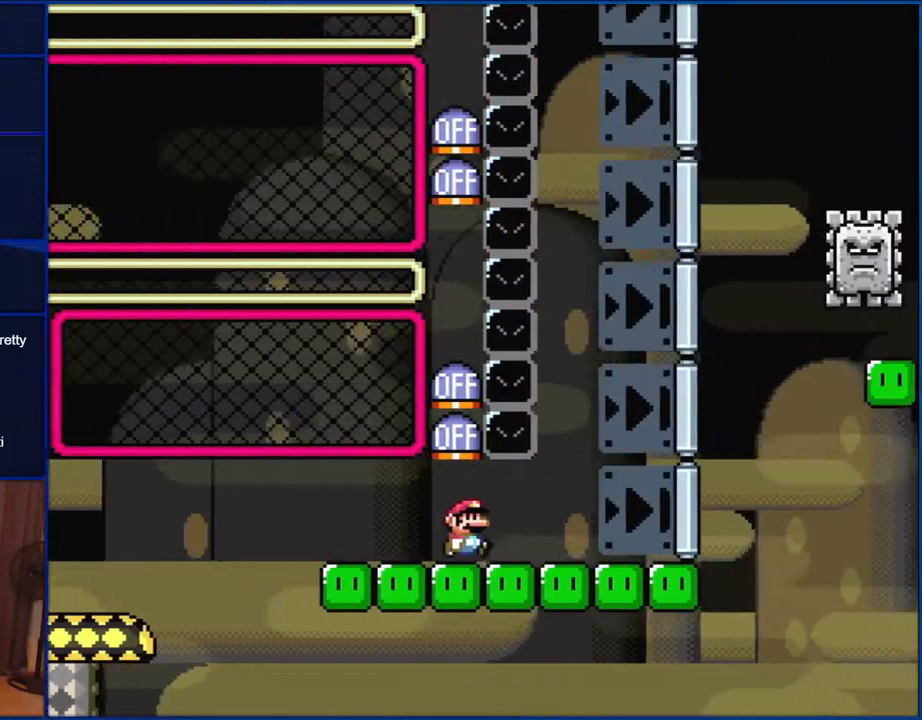
{"buttons": ["Y", "DPAD_RIGHT"], "events": []}
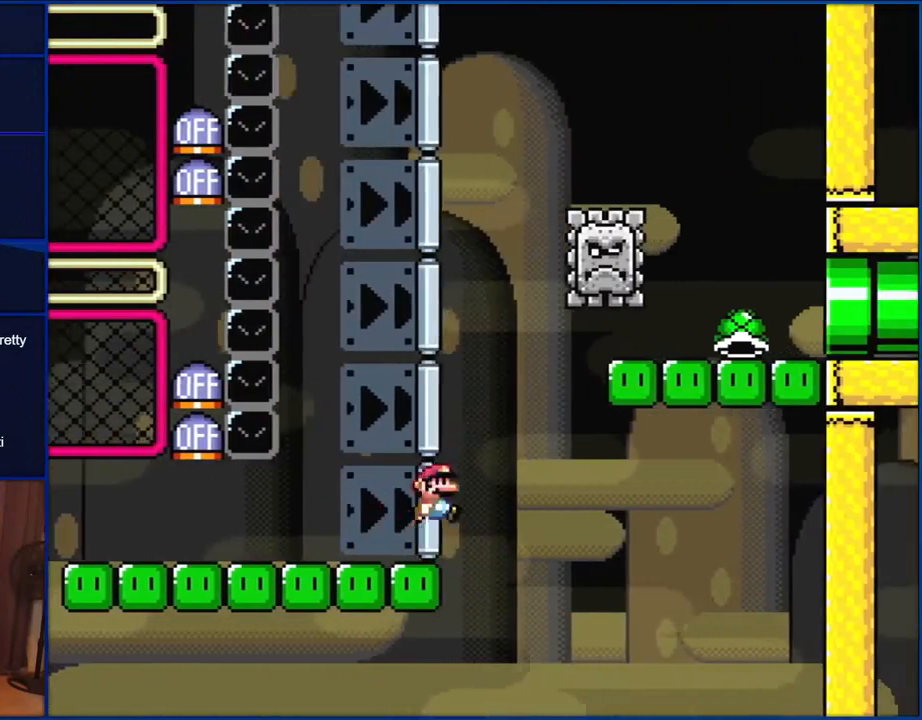
{"buttons": ["B", "Y", "DPAD_RIGHT"], "events": [[67, "B", "down"], [133, "DPAD_RIGHT", "up"], [167, "DPAD_LEFT", "down"], [250, "DPAD_LEFT", "up"], [283, "DPAD_RIGHT", "down"]]}
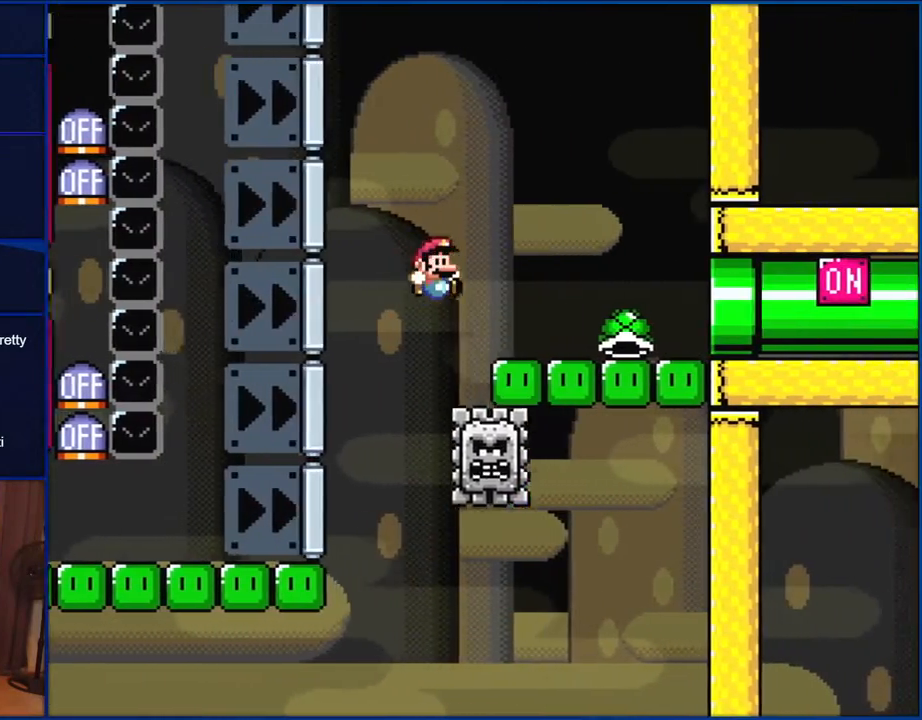
{"buttons": ["B", "Y", "DPAD_RIGHT"], "events": []}
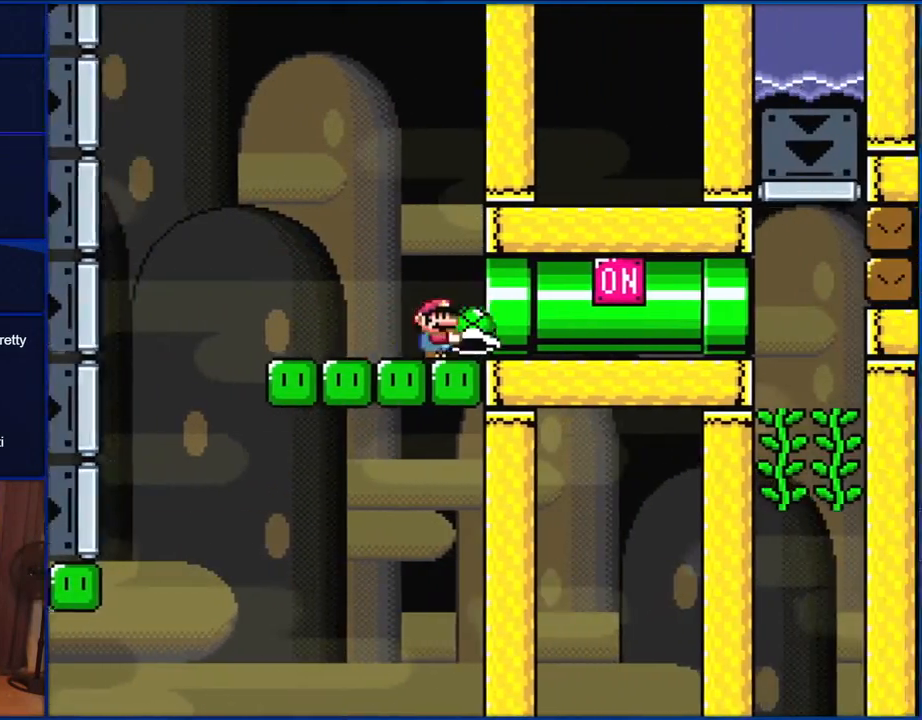
{"buttons": ["B", "Y", "DPAD_RIGHT"], "events": []}
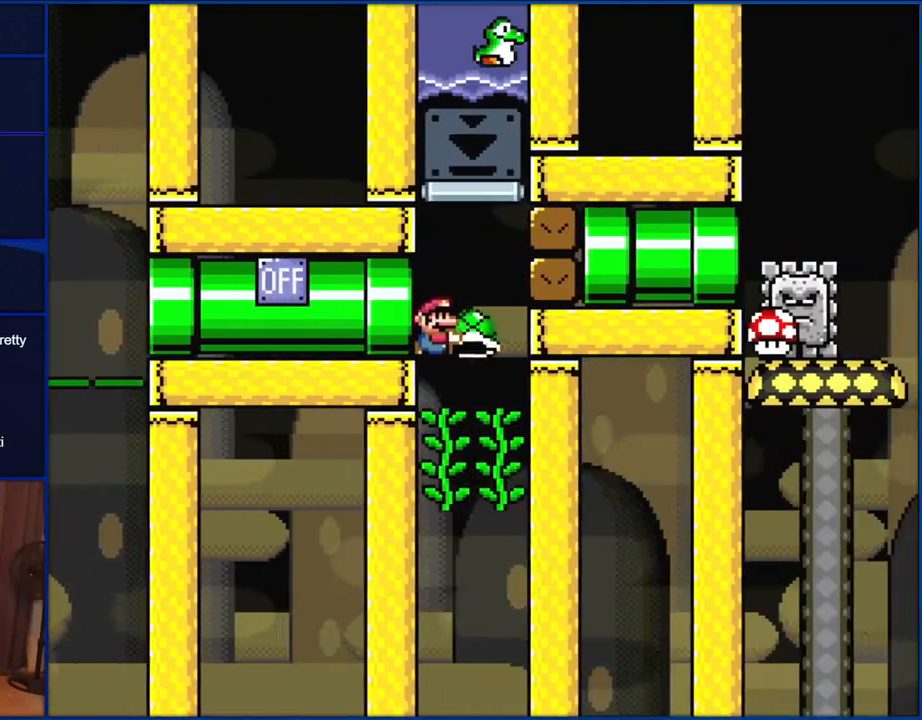
{"buttons": ["Y", "DPAD_UP", "DPAD_LEFT"], "events": [[133, "B", "up"], [250, "DPAD_RIGHT", "up"], [250, "DPAD_UP", "down"], [283, "DPAD_LEFT", "down"], [283, "DPAD_UP", "up"], [317, "DPAD_UP", "down"], [367, "Y", "up"], [450, "Y", "down"]]}
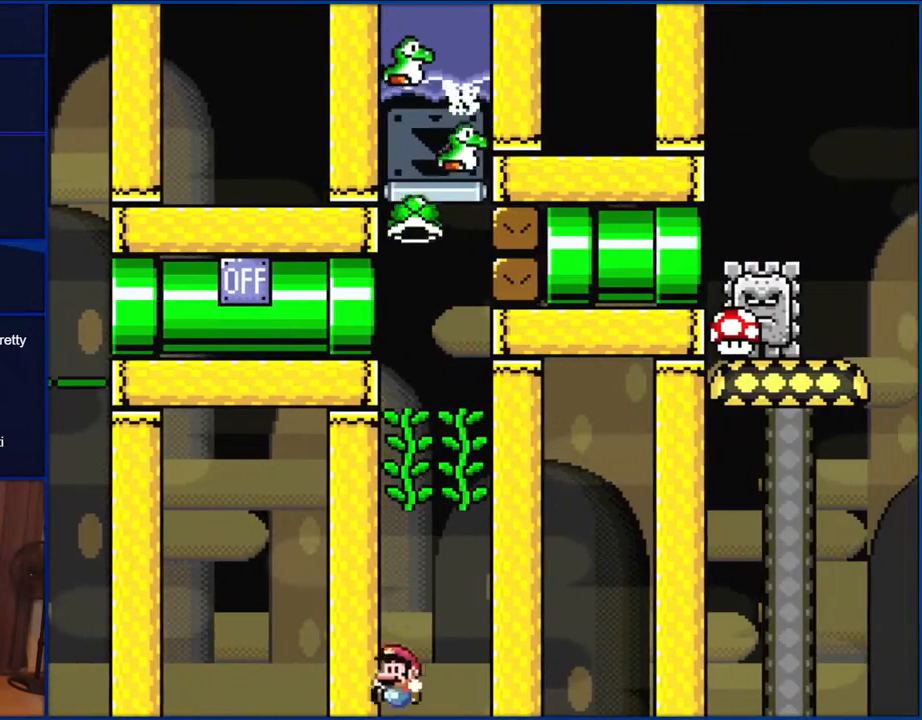
{"buttons": ["Y"], "events": [[250, "DPAD_LEFT", "up"], [333, "DPAD_UP", "up"]]}
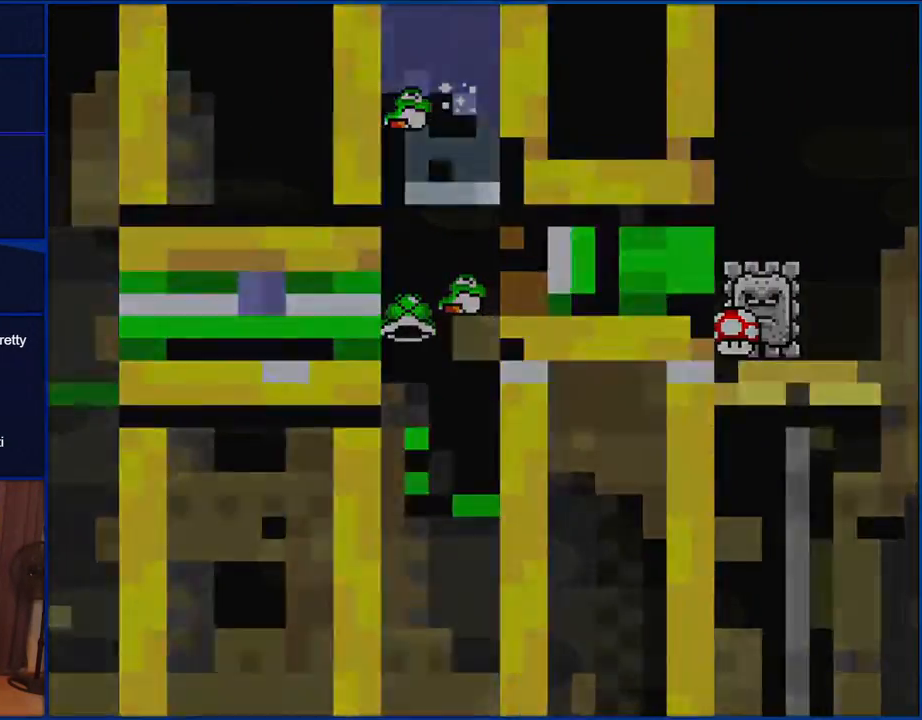
{"buttons": ["Y"], "events": []}
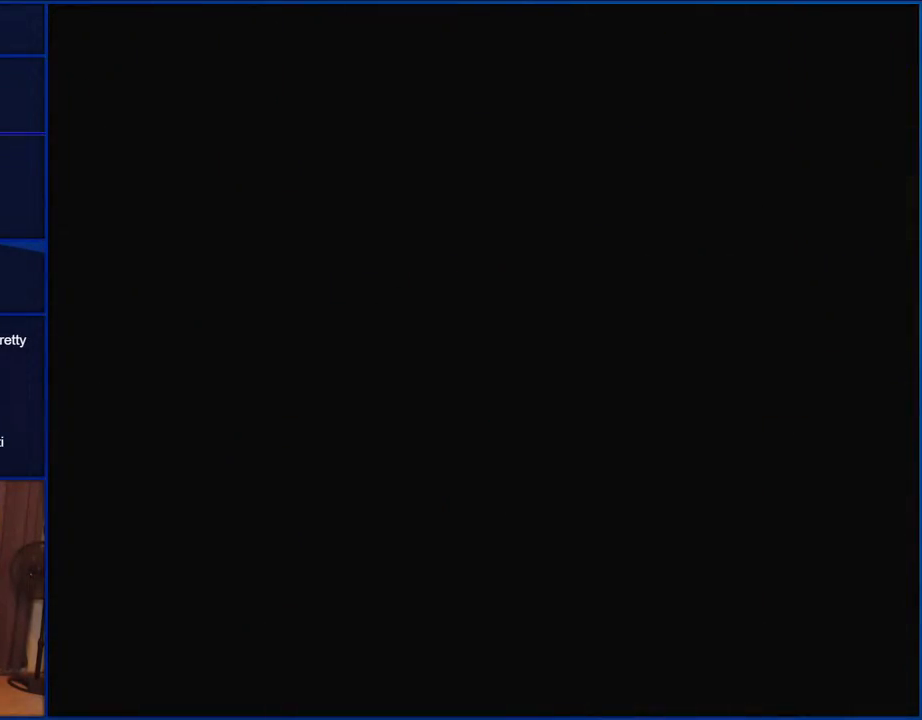
{"buttons": ["Y"], "events": []}
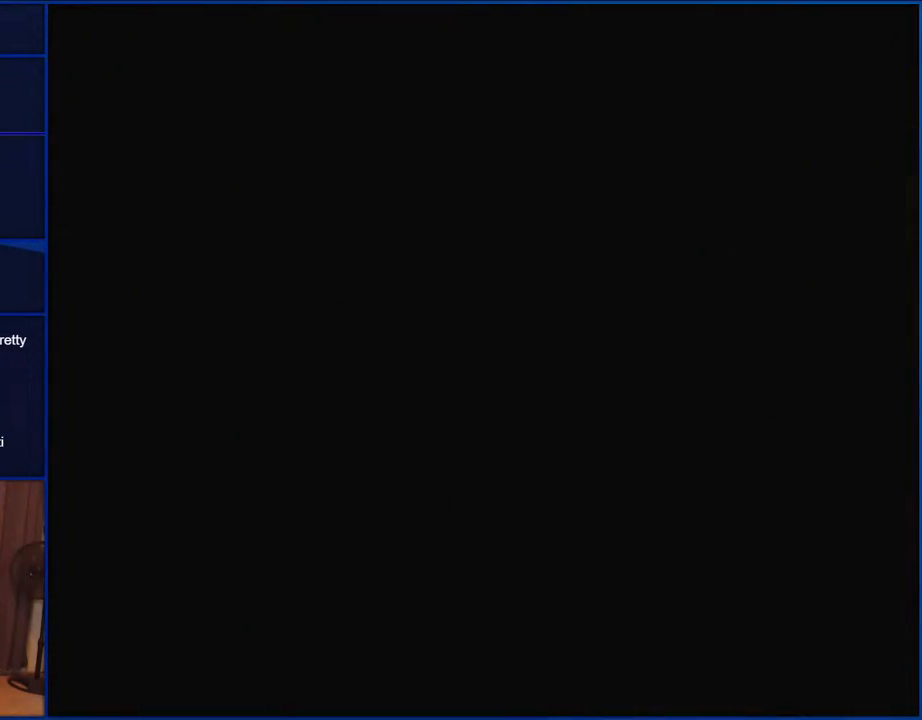
{"buttons": ["Y"], "events": []}
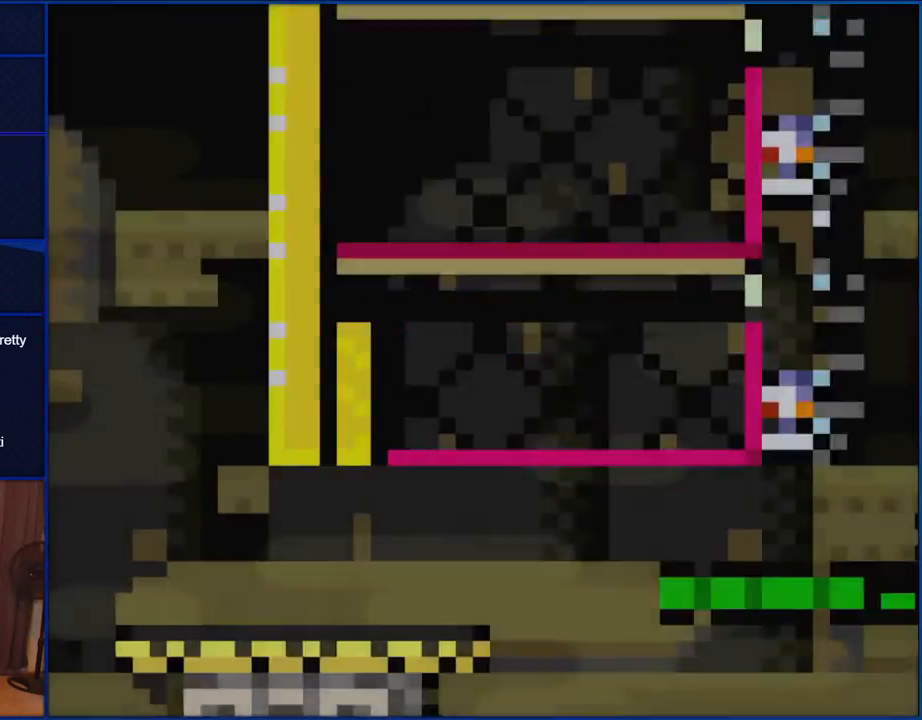
{"buttons": ["Y", "DPAD_RIGHT"], "events": [[350, "DPAD_RIGHT", "down"]]}
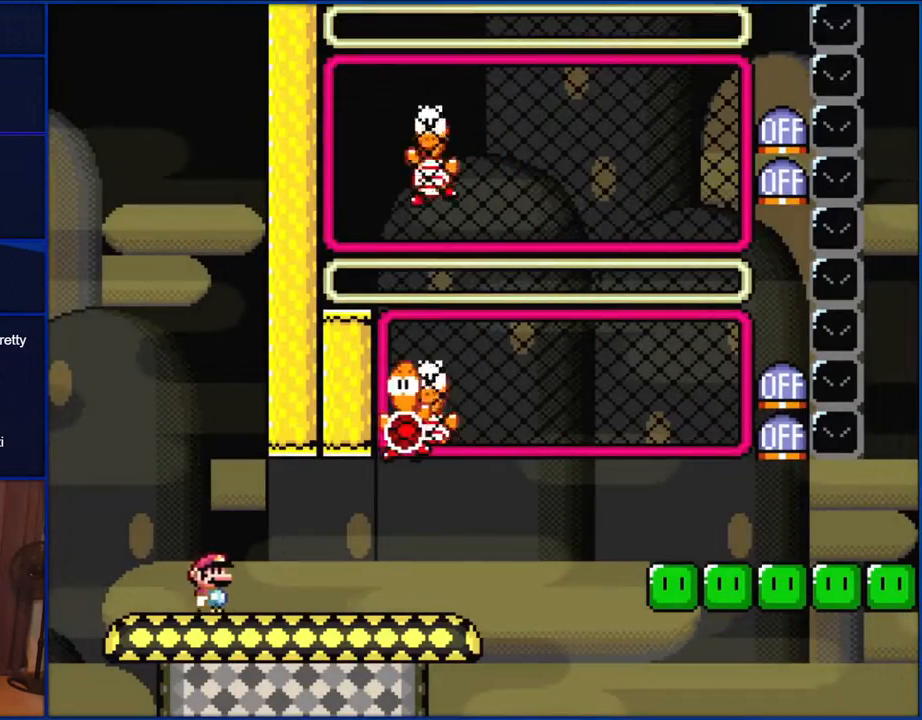
{"buttons": ["Y", "DPAD_RIGHT"], "events": []}
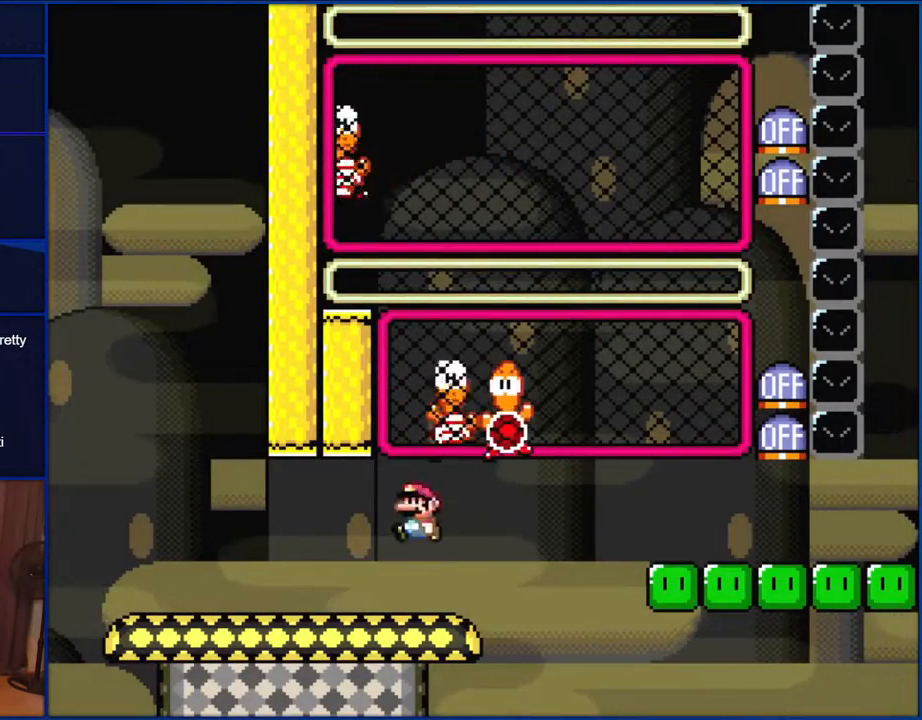
{"buttons": ["Y", "DPAD_RIGHT"], "events": [[17, "B", "down"], [17, "DPAD_RIGHT", "up"], [50, "DPAD_LEFT", "down"], [133, "DPAD_LEFT", "up"], [150, "DPAD_RIGHT", "down"], [483, "B", "up"]]}
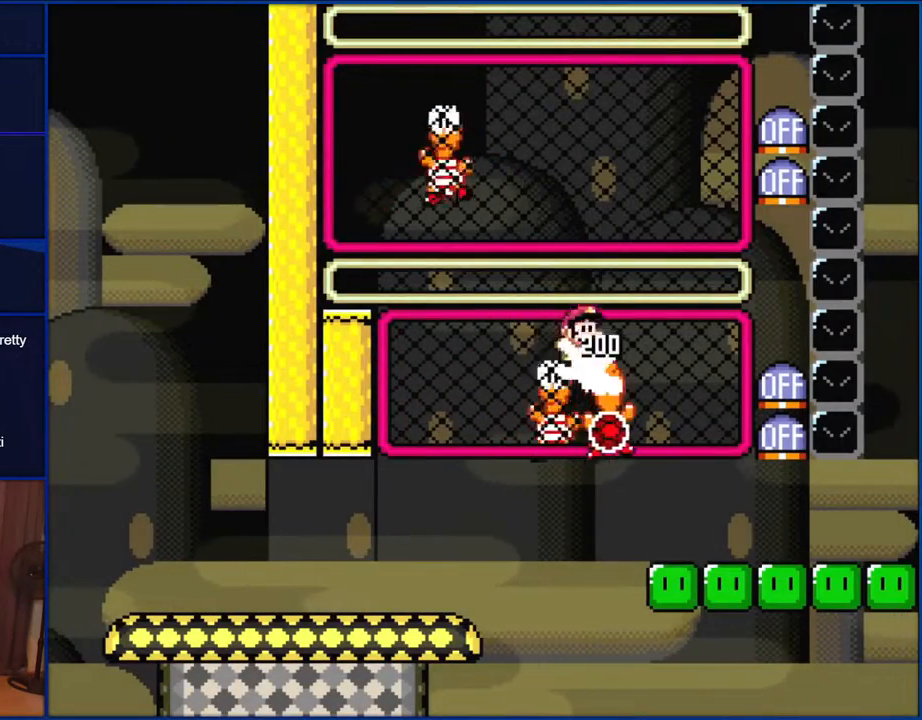
{"buttons": ["DPAD_UP"], "events": [[100, "DPAD_RIGHT", "up"], [167, "DPAD_LEFT", "down"], [250, "DPAD_LEFT", "up"], [383, "Y", "up"], [450, "DPAD_UP", "down"]]}
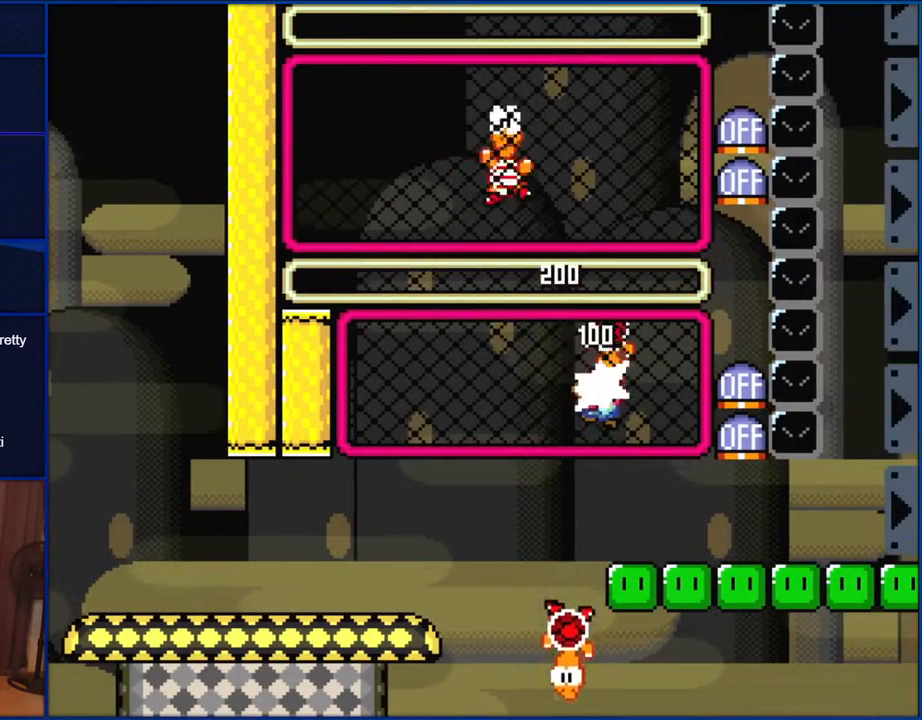
{"buttons": ["DPAD_UP"], "events": [[17, "Y", "down"], [50, "DPAD_UP", "up"], [50, "Y", "up"], [150, "B", "down"], [417, "B", "up"], [450, "DPAD_UP", "down"]]}
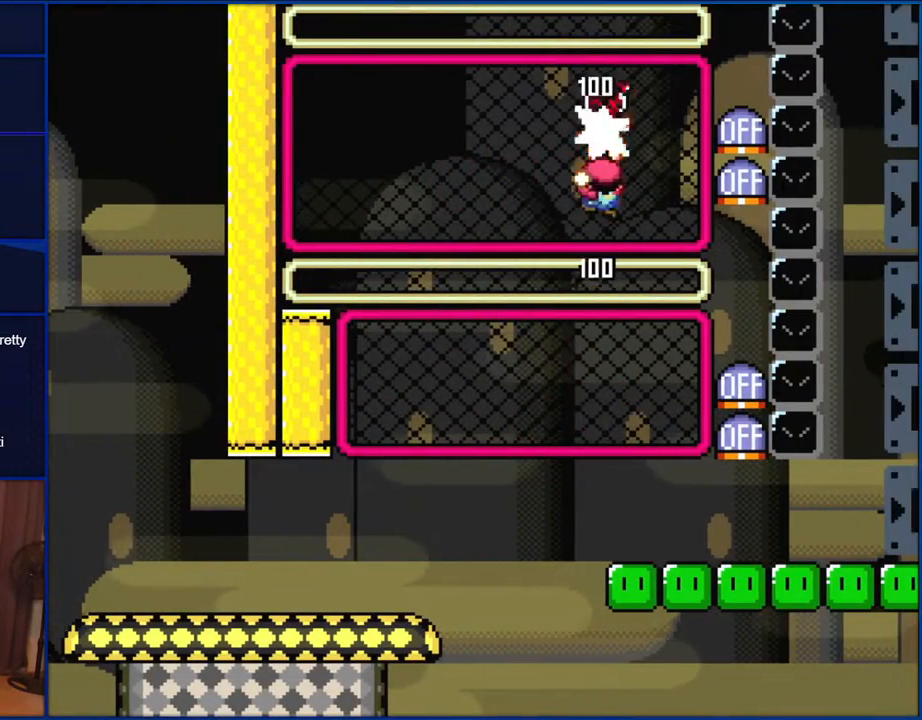
{"buttons": ["Y"], "events": [[17, "DPAD_UP", "up"], [17, "Y", "down"], [150, "B", "down"], [183, "DPAD_LEFT", "down"], [183, "Y", "up"], [217, "Y", "down"], [250, "B", "up"], [383, "DPAD_LEFT", "up"]]}
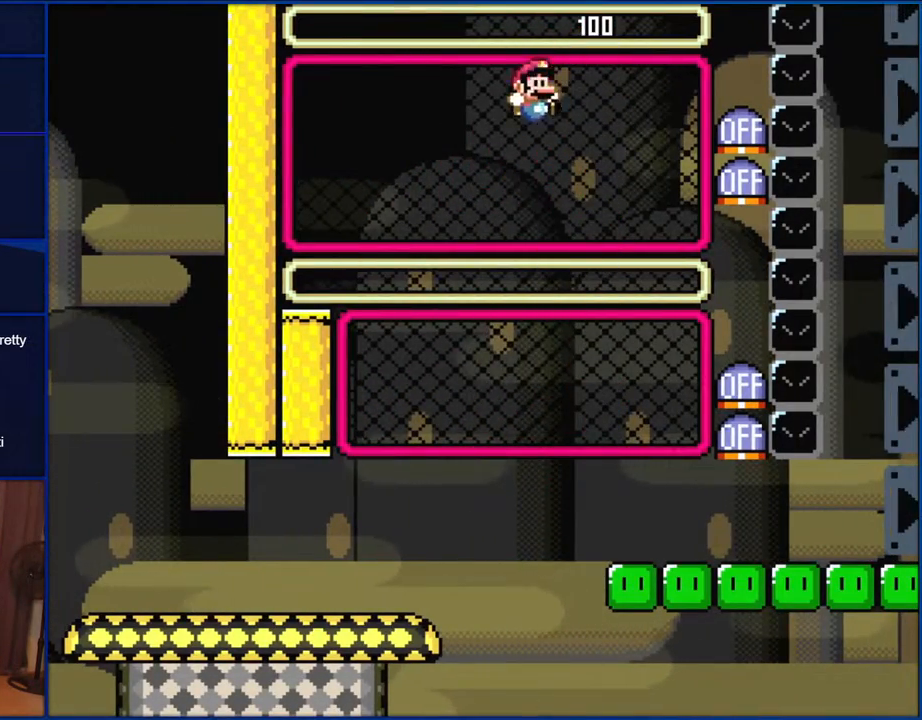
{"buttons": ["Y", "DPAD_RIGHT"], "events": [[17, "DPAD_RIGHT", "down"]]}
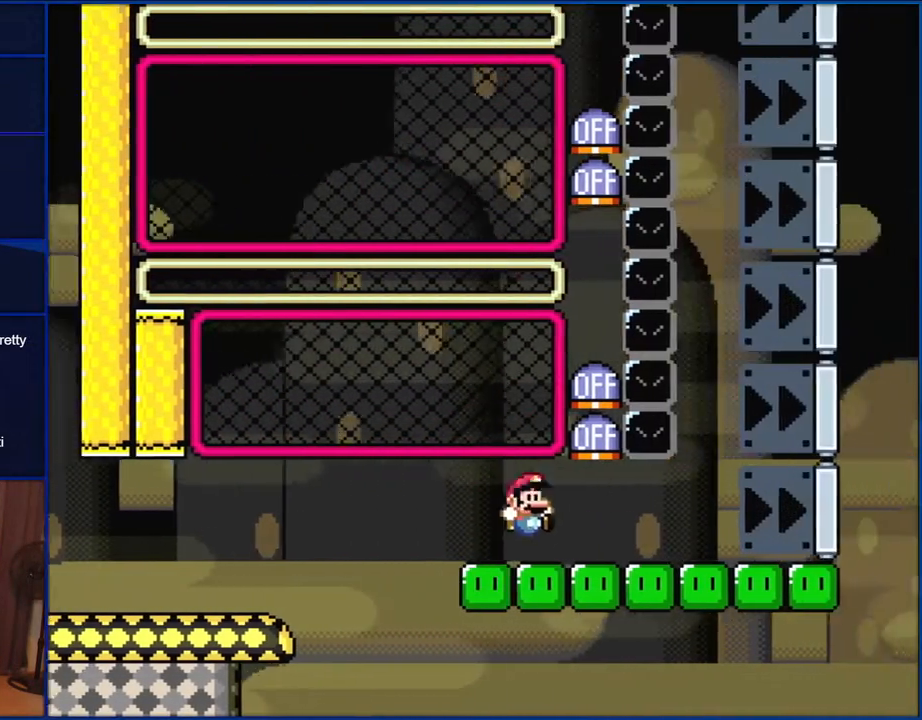
{"buttons": ["Y", "DPAD_RIGHT"], "events": []}
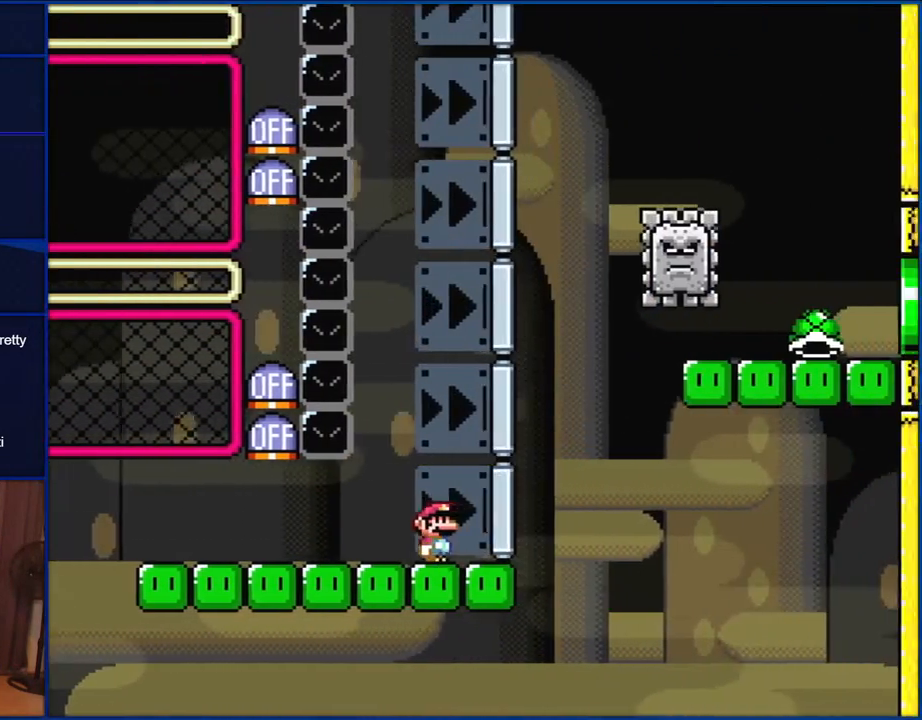
{"buttons": ["B", "Y", "DPAD_RIGHT"], "events": [[183, "B", "down"], [283, "DPAD_RIGHT", "up"], [350, "DPAD_LEFT", "down"], [450, "DPAD_LEFT", "up"], [483, "DPAD_RIGHT", "down"]]}
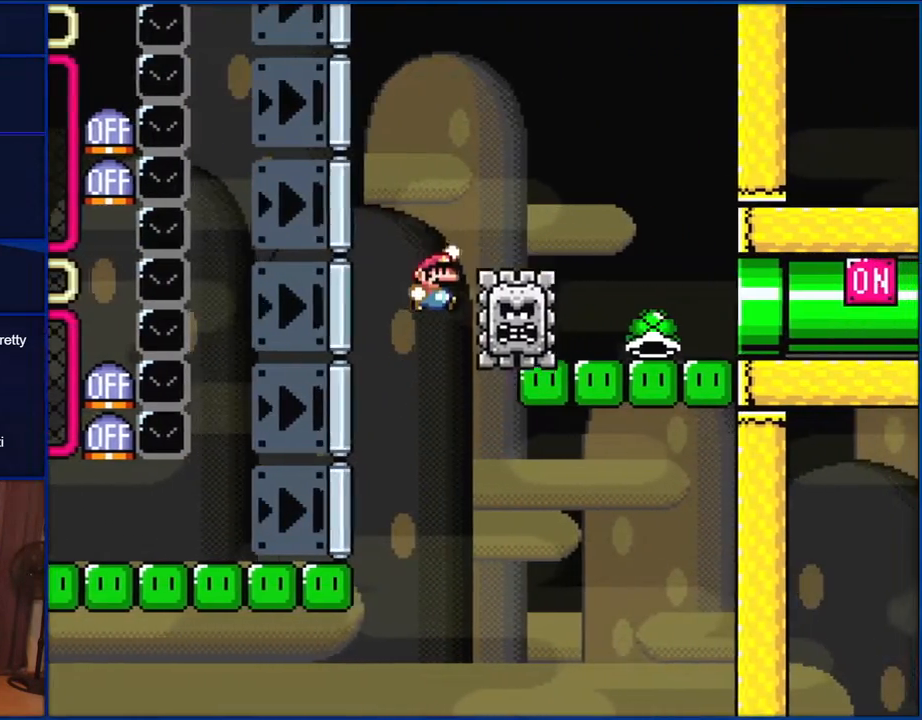
{"buttons": ["B", "Y", "DPAD_RIGHT"], "events": []}
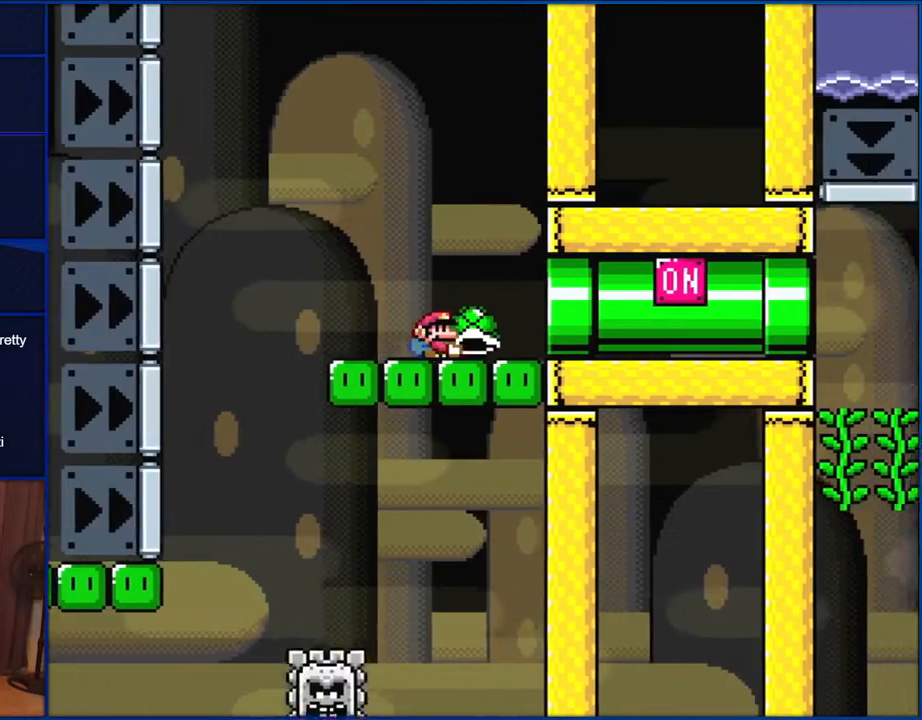
{"buttons": ["B", "Y", "DPAD_RIGHT"], "events": []}